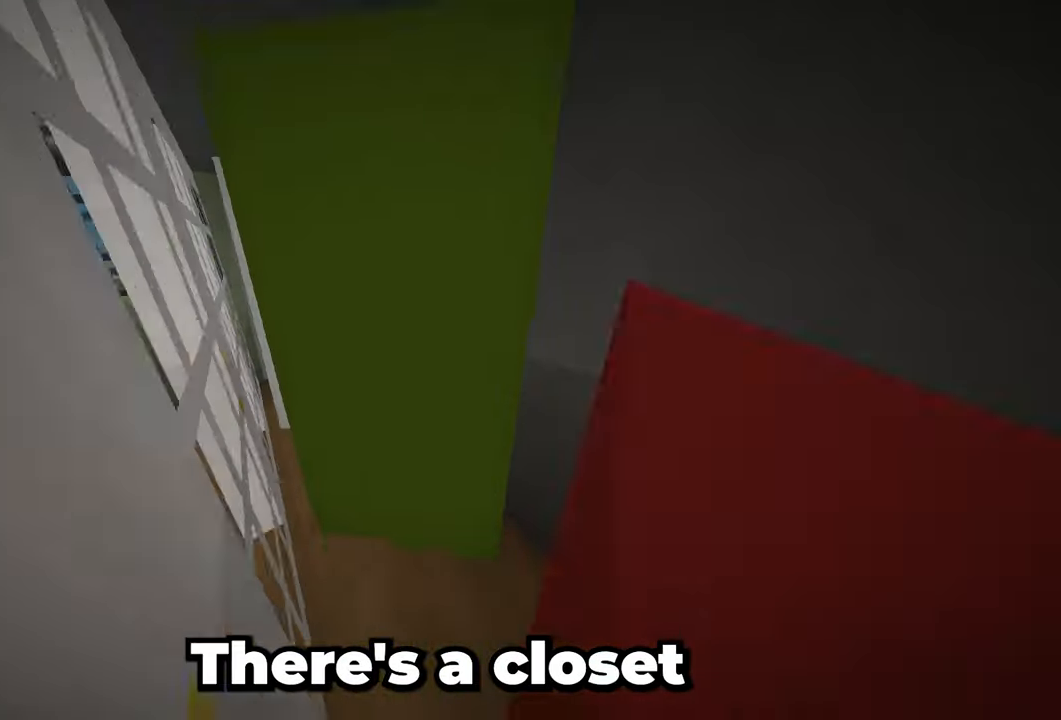
Gameplay with keyboard and mouse; each line is a JSON object with the keys and mouse buttons held at the frame after it. "events" lists presses ("down") and releases ("up") of "a", "d", "s", "space", "w", "mouse_left" and "mouse_right" between this image and that frame as [ms after this image, input, new state], when the widget could be followed in between. "mouse_left", "mouse_right" = the "left", "right" buttons of the "mouse" list. No other keys are recorded. Fast repeated clicks can show as one long hold. Mouse movement is not recorded.
{"keys": [], "mouse": [], "events": [[67, "s", "up"], [350, "w", "down"], [500, "w", "up"]]}
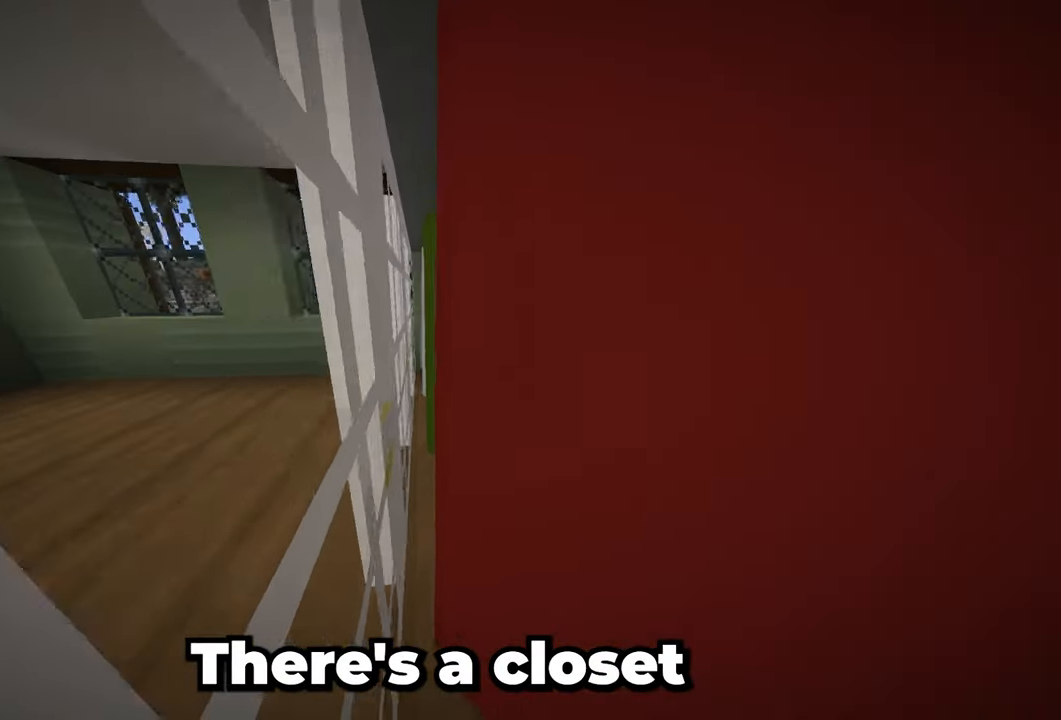
{"keys": ["w"], "mouse": [], "events": [[483, "w", "down"]]}
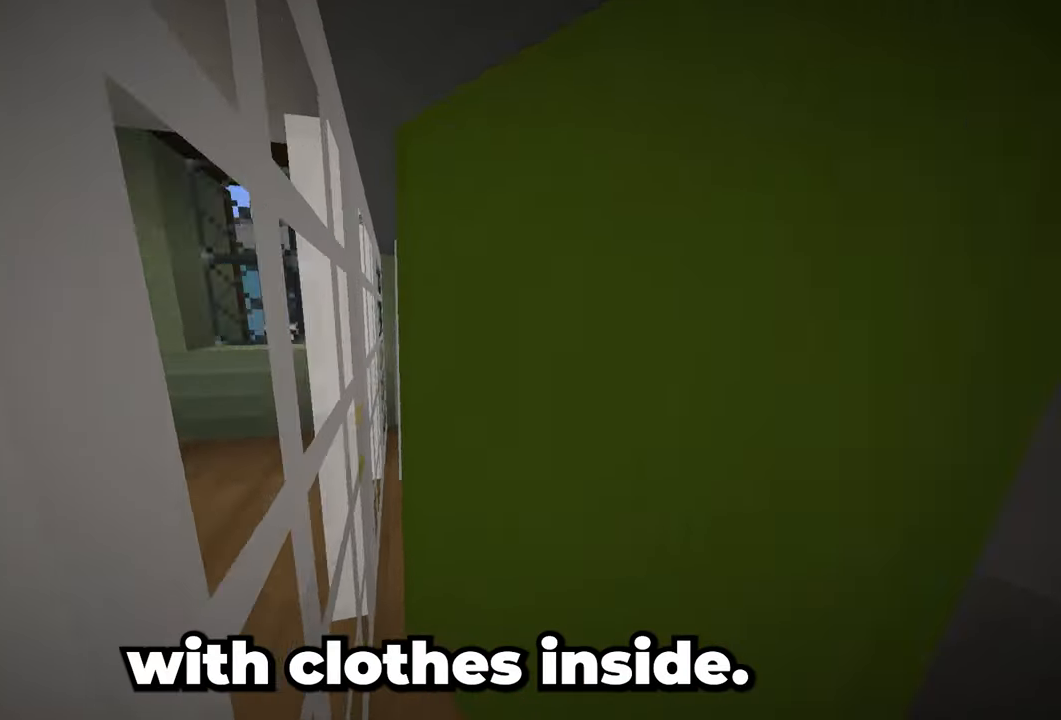
{"keys": [], "mouse": [], "events": [[150, "w", "up"]]}
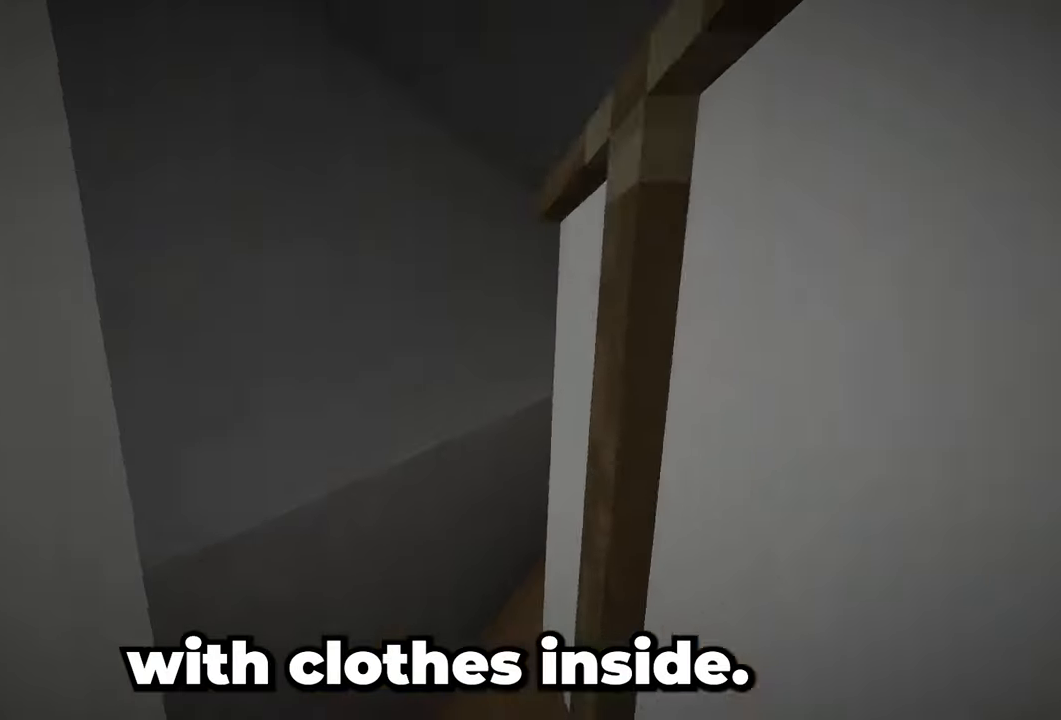
{"keys": ["w"], "mouse": [], "events": [[33, "d", "down"], [83, "w", "down"], [183, "d", "up"]]}
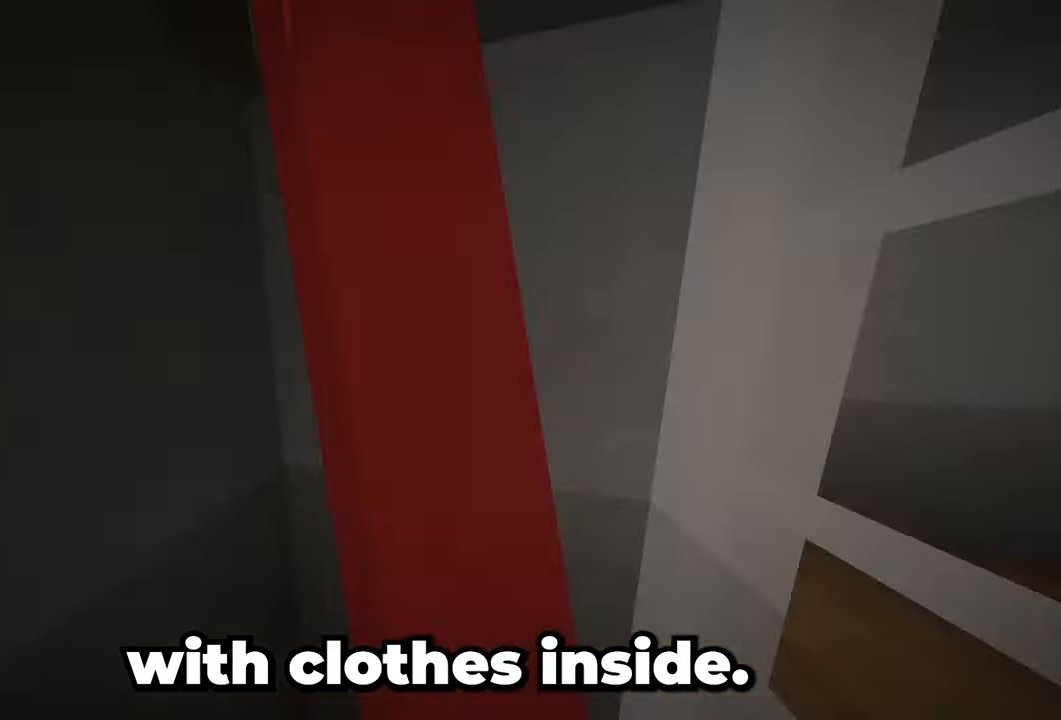
{"keys": ["d", "w"], "mouse": [], "events": [[100, "d", "down"], [100, "space", "down"], [367, "space", "up"]]}
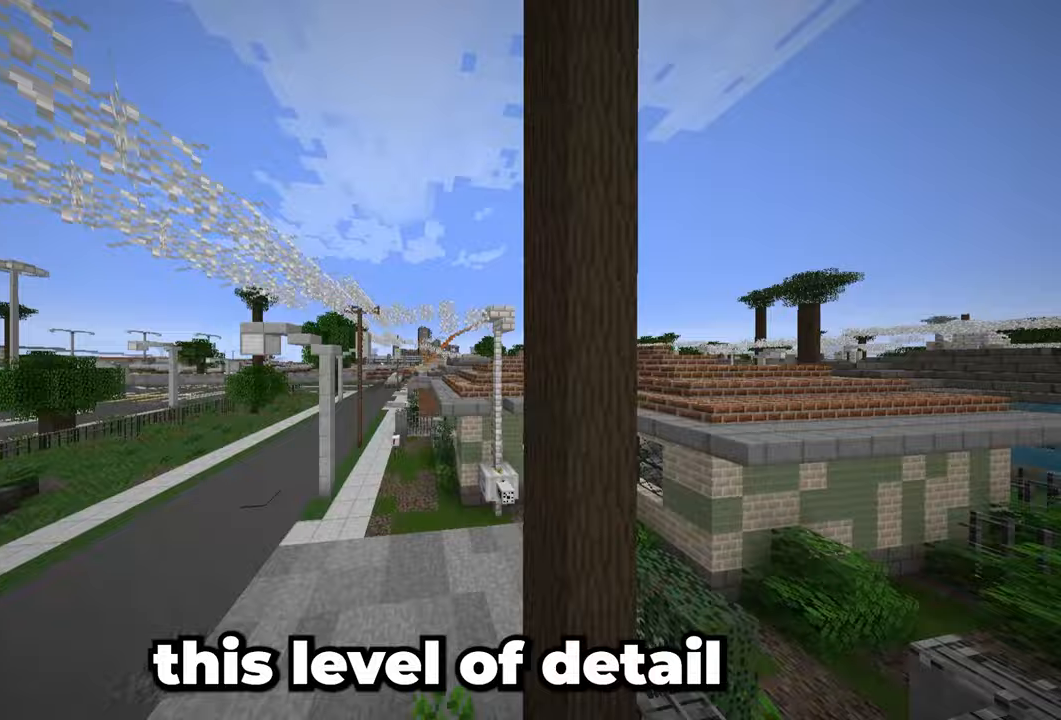
{"keys": ["d", "space", "w"], "mouse": [], "events": [[100, "space", "down"]]}
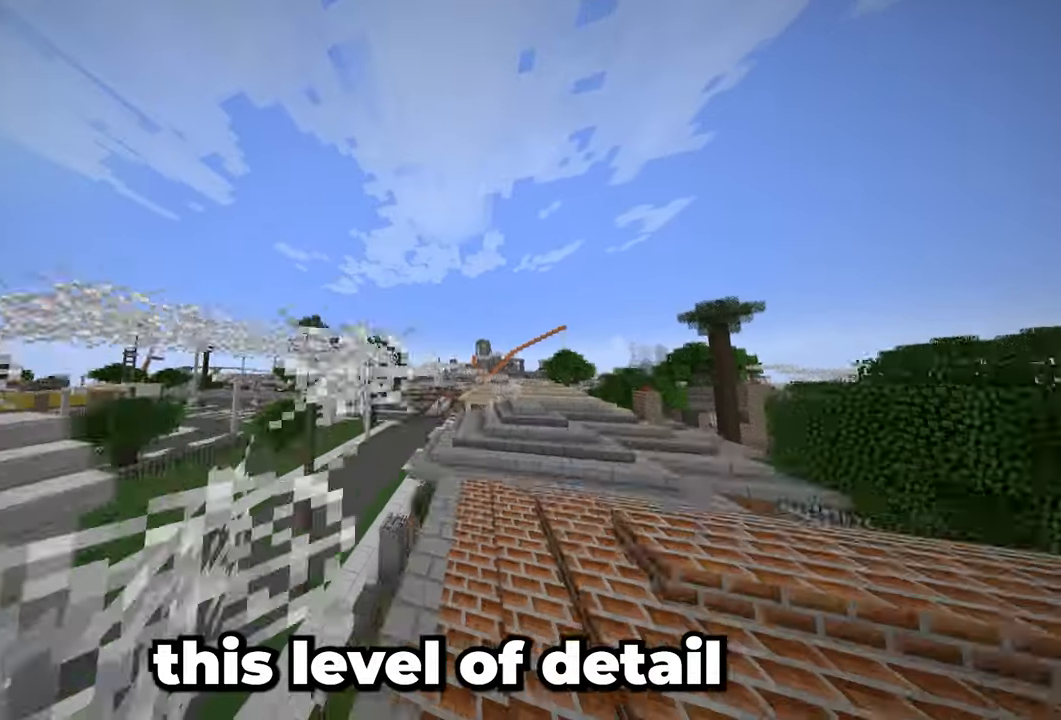
{"keys": ["d", "space", "w"], "mouse": [], "events": []}
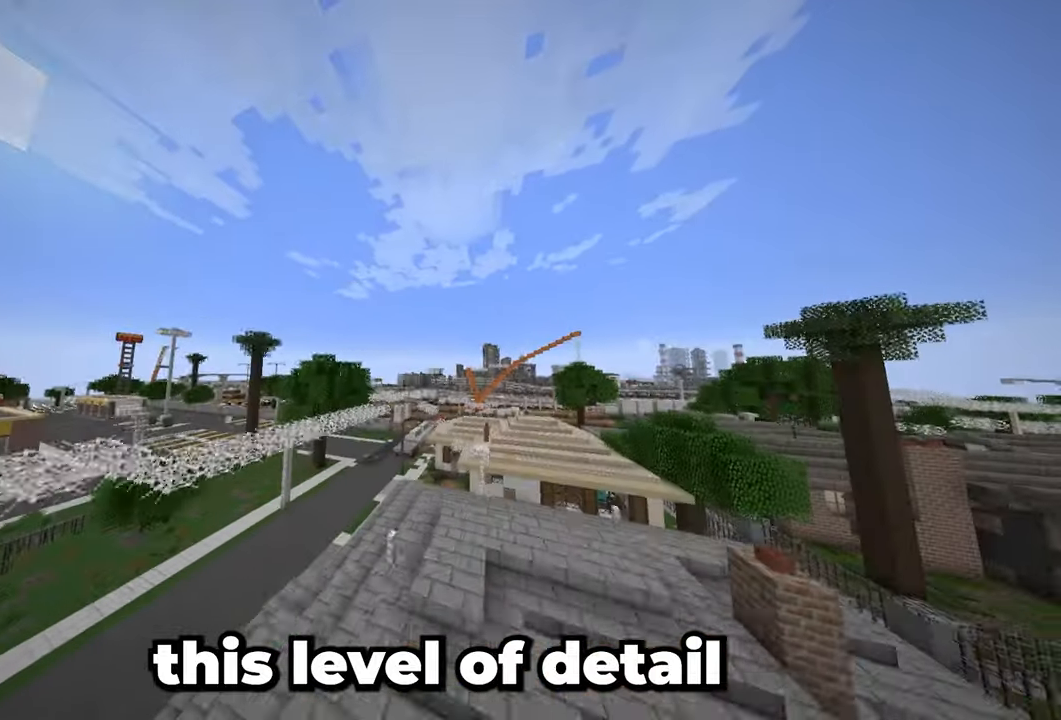
{"keys": ["d", "w"], "mouse": [], "events": [[100, "d", "up"], [100, "space", "up"], [433, "d", "down"]]}
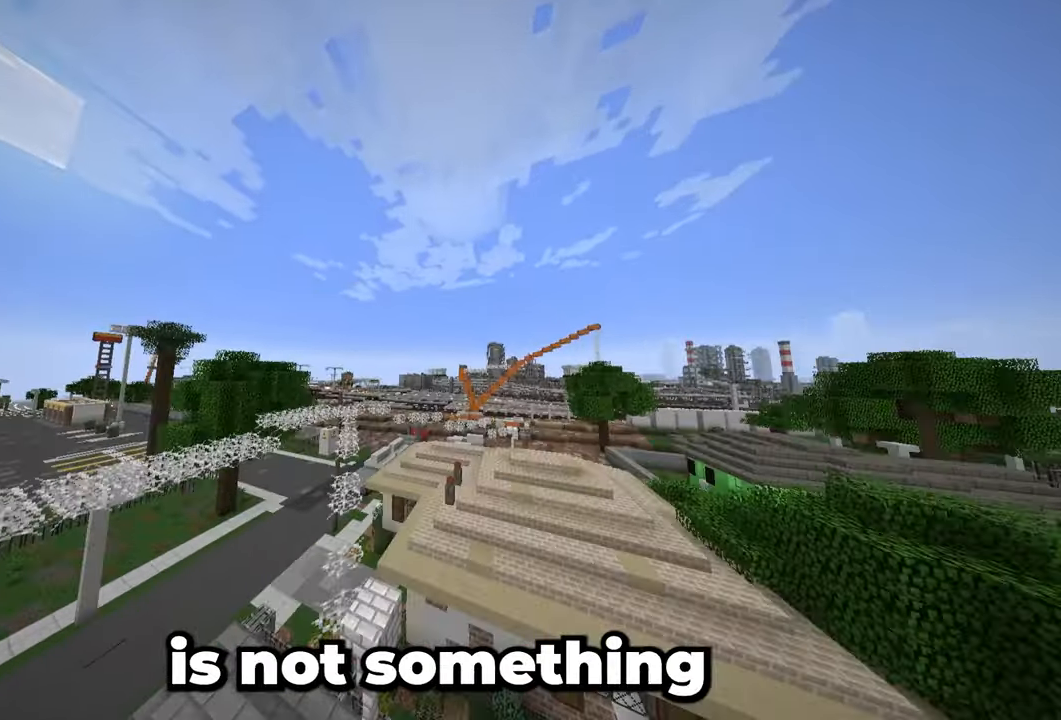
{"keys": ["space", "w"], "mouse": [], "events": [[150, "space", "down"], [467, "d", "up"]]}
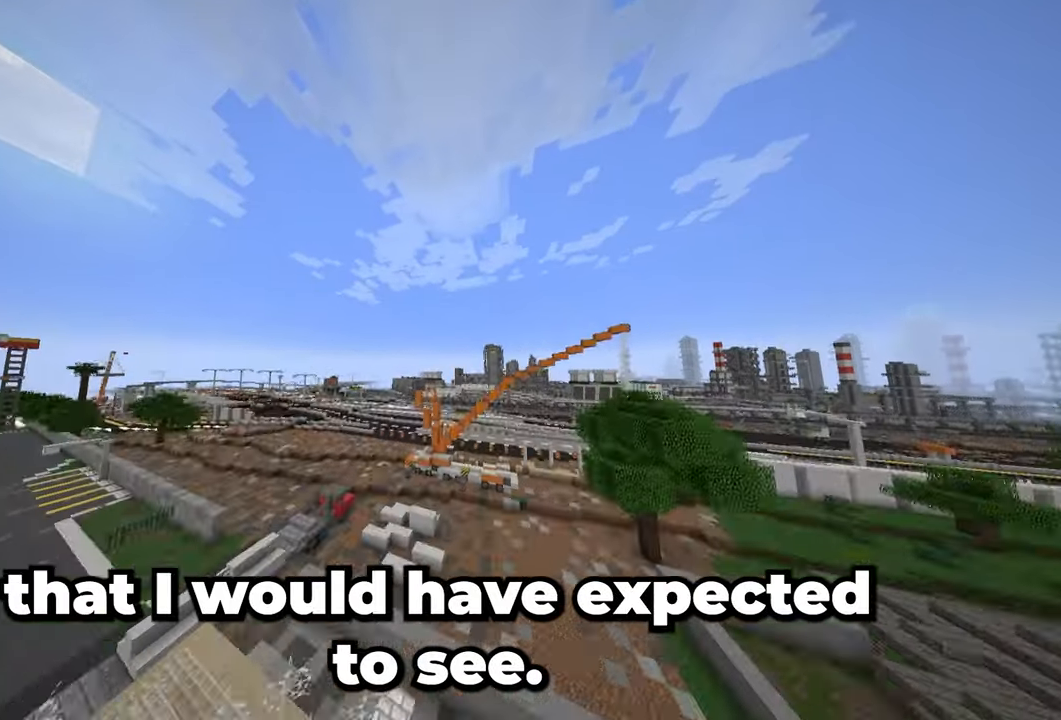
{"keys": ["space", "w"], "mouse": [], "events": [[83, "space", "up"], [367, "space", "down"]]}
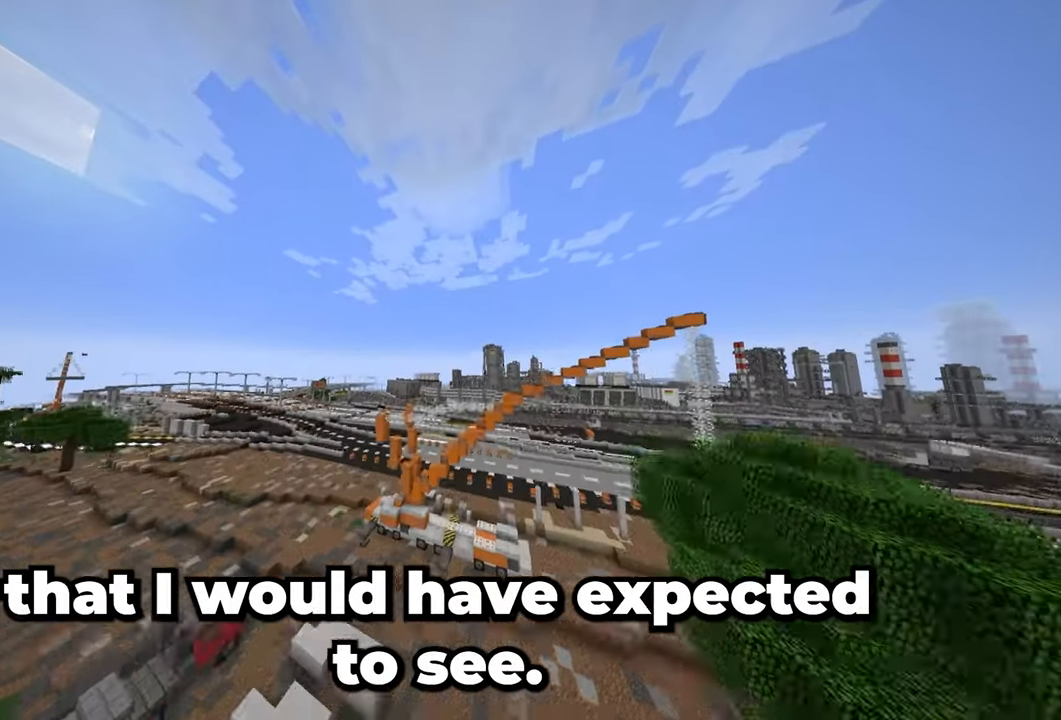
{"keys": ["d", "space", "w"], "mouse": [], "events": [[183, "d", "down"]]}
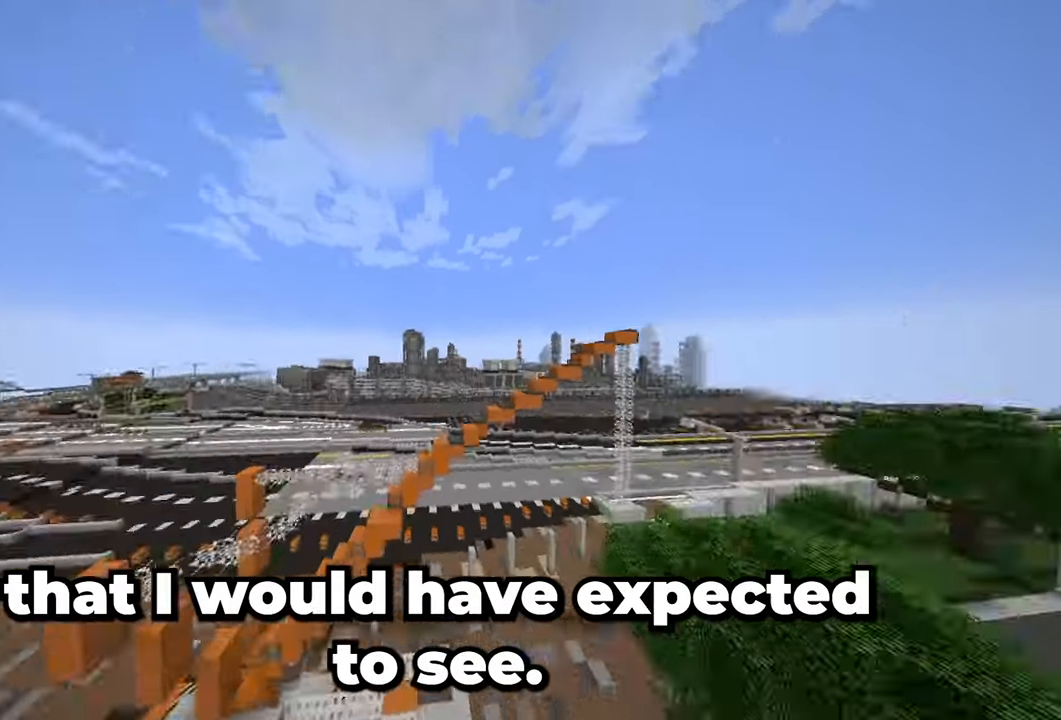
{"keys": ["space", "w"], "mouse": [], "events": [[350, "d", "up"]]}
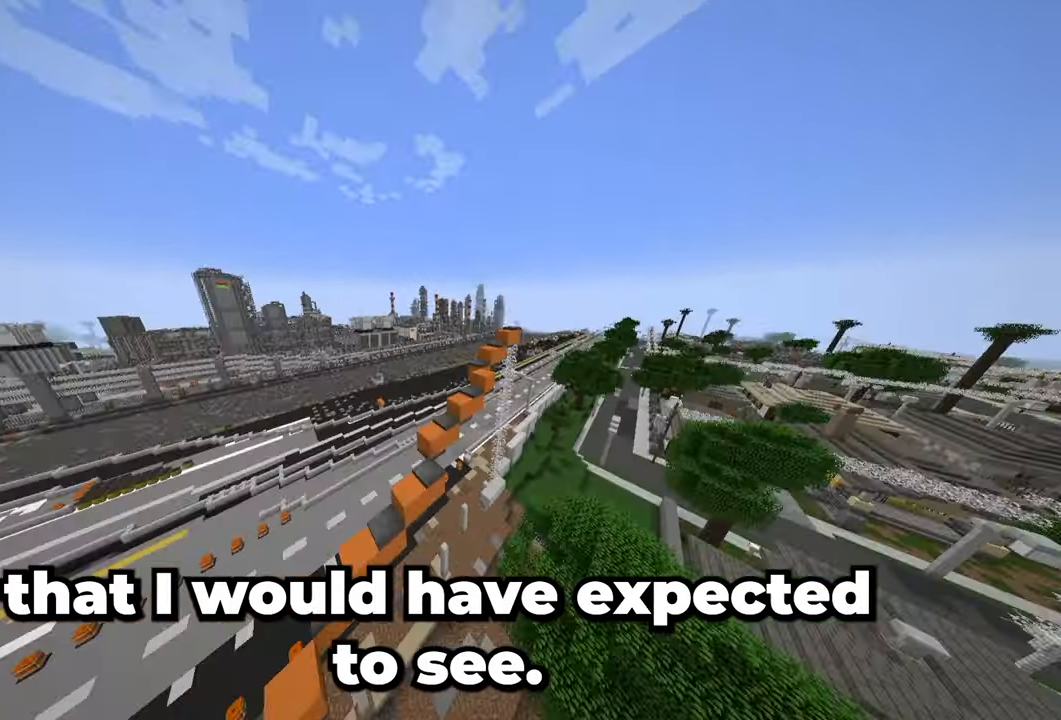
{"keys": ["space", "w"], "mouse": [], "events": [[17, "d", "down"], [150, "d", "up"]]}
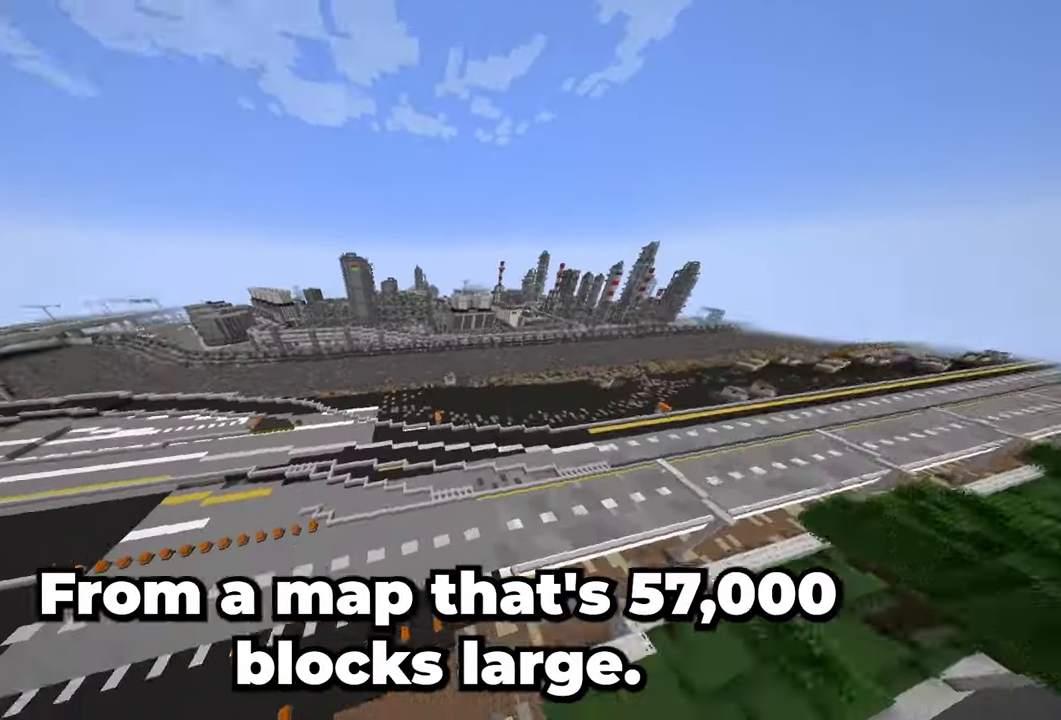
{"keys": ["w"], "mouse": [], "events": [[167, "d", "down"], [333, "space", "up"], [433, "d", "up"]]}
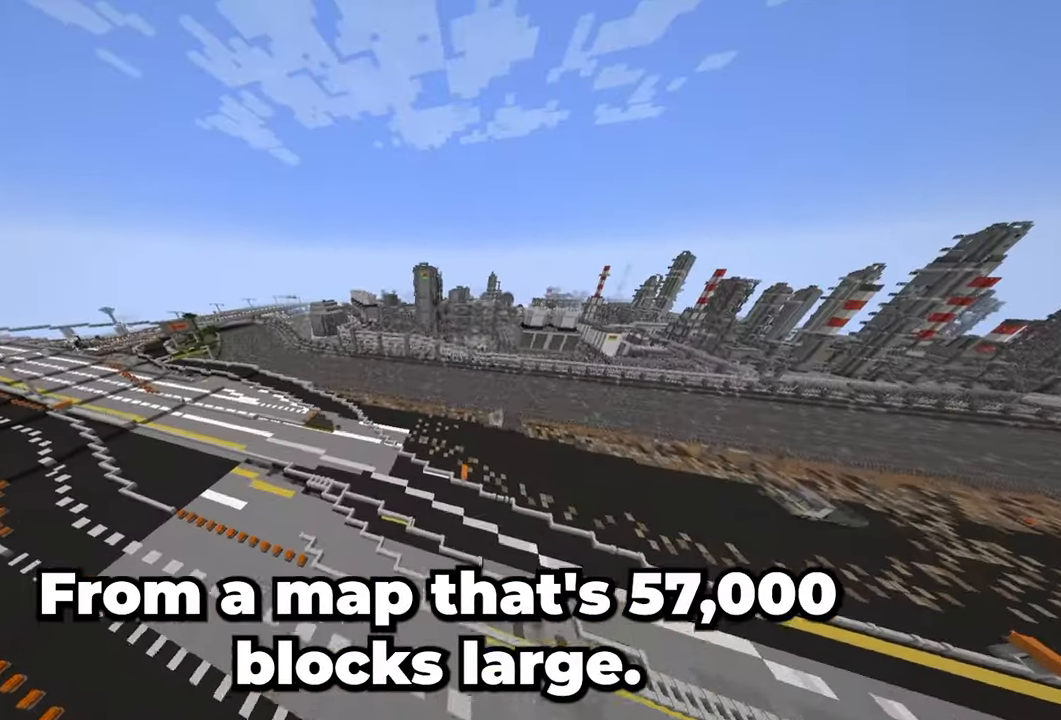
{"keys": ["a", "w"], "mouse": [], "events": [[317, "a", "down"]]}
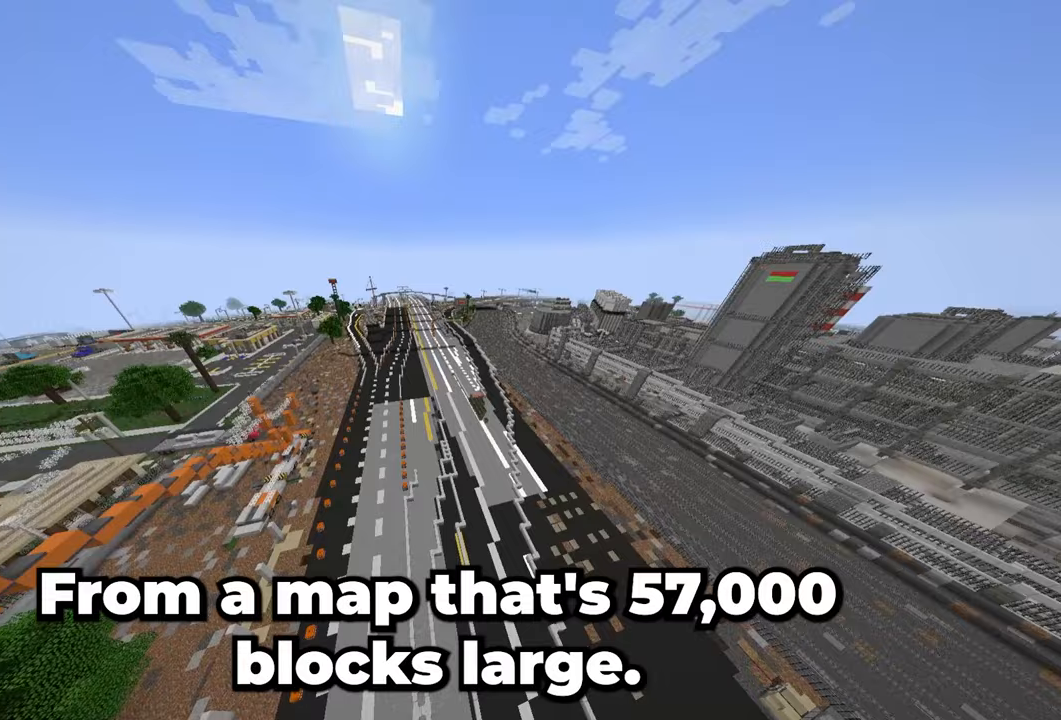
{"keys": ["a", "d", "w"], "mouse": [], "events": [[467, "d", "down"]]}
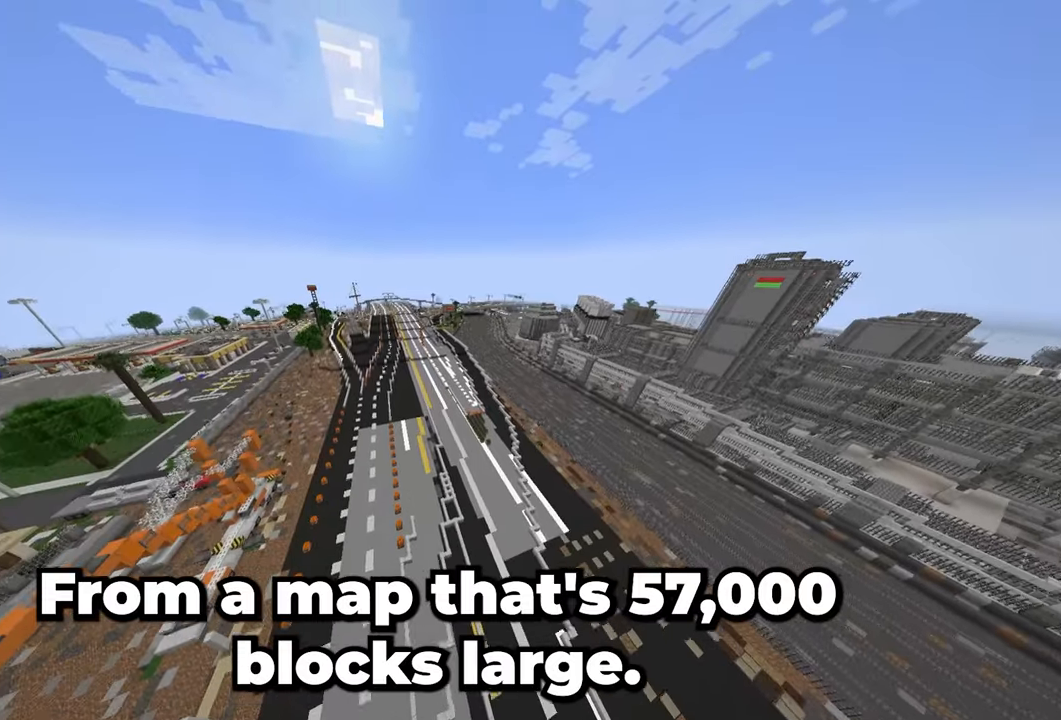
{"keys": ["a", "w"], "mouse": [], "events": [[333, "d", "up"]]}
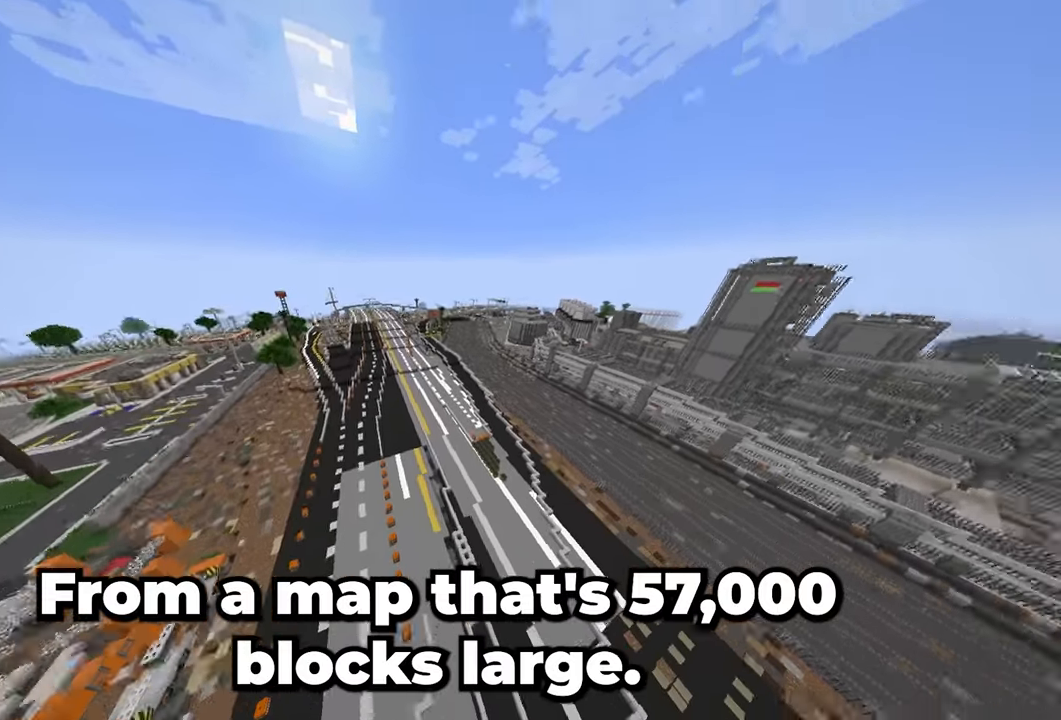
{"keys": ["a", "w"], "mouse": [], "events": []}
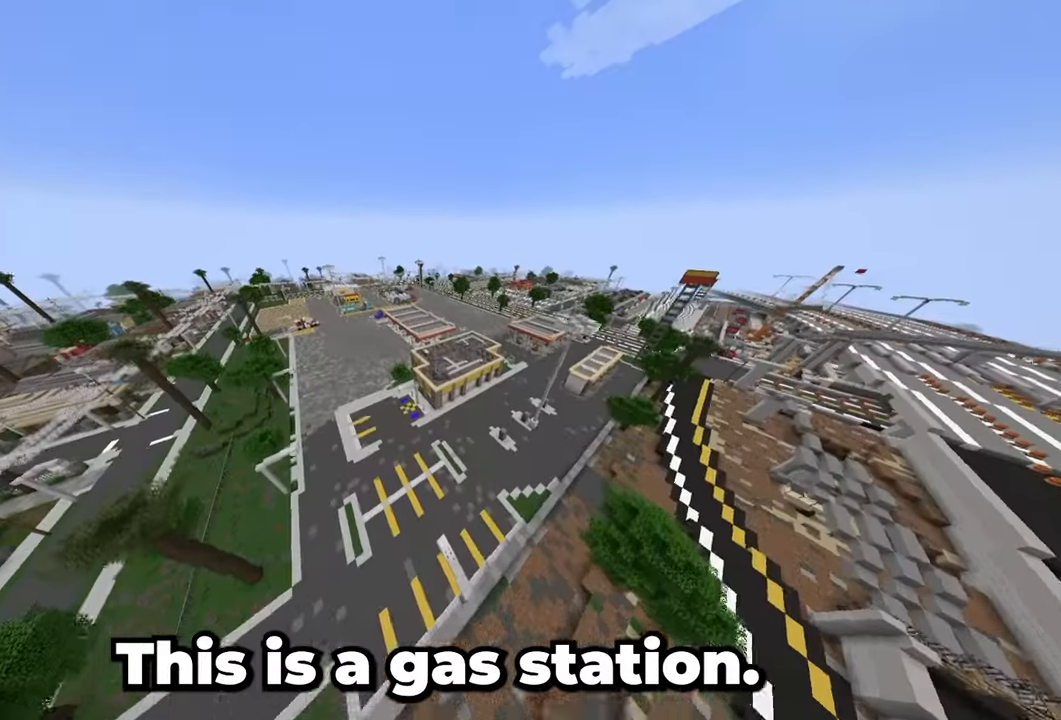
{"keys": ["a", "w"], "mouse": [], "events": []}